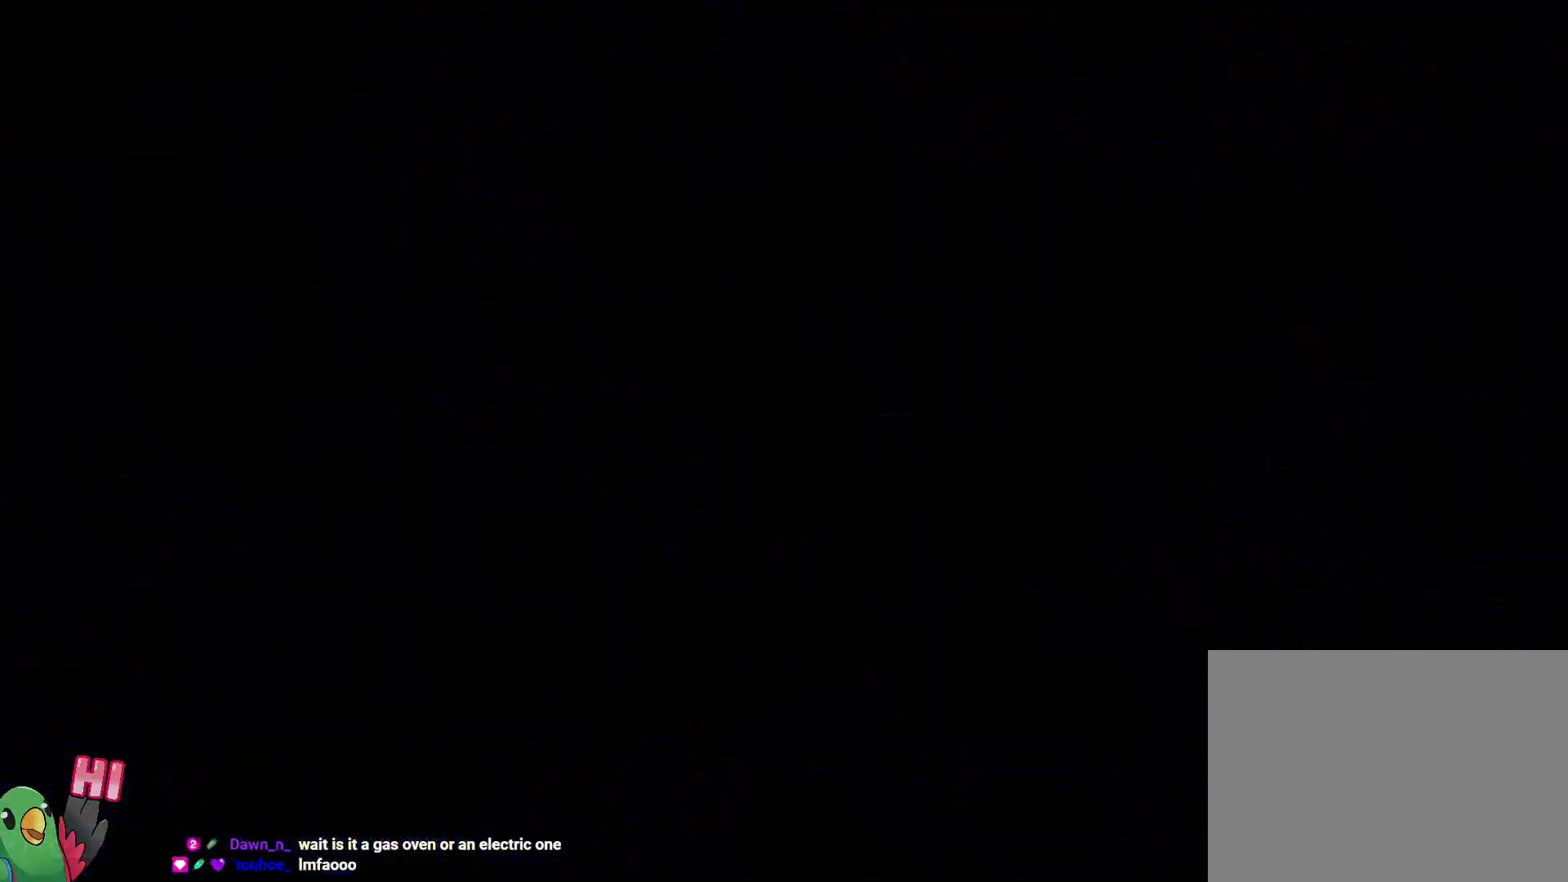
Gameplay with a controller (Nintendo layout); each line is a JSON object with the inputs held at the frame after it (dt_ms = milliseconds from this image to that frame). "button_events" lists button changes between this image and that frame as [ms after this image, input, new state], when the widget could be followed in between (sticks are given only as held states). Not read: L3 R3.
{"dt_ms": 500, "buttons": [], "left_stick": "center", "right_stick": "center", "button_events": [[17, "R1", "down"], [83, "B", "up"], [100, "R1", "up"]]}
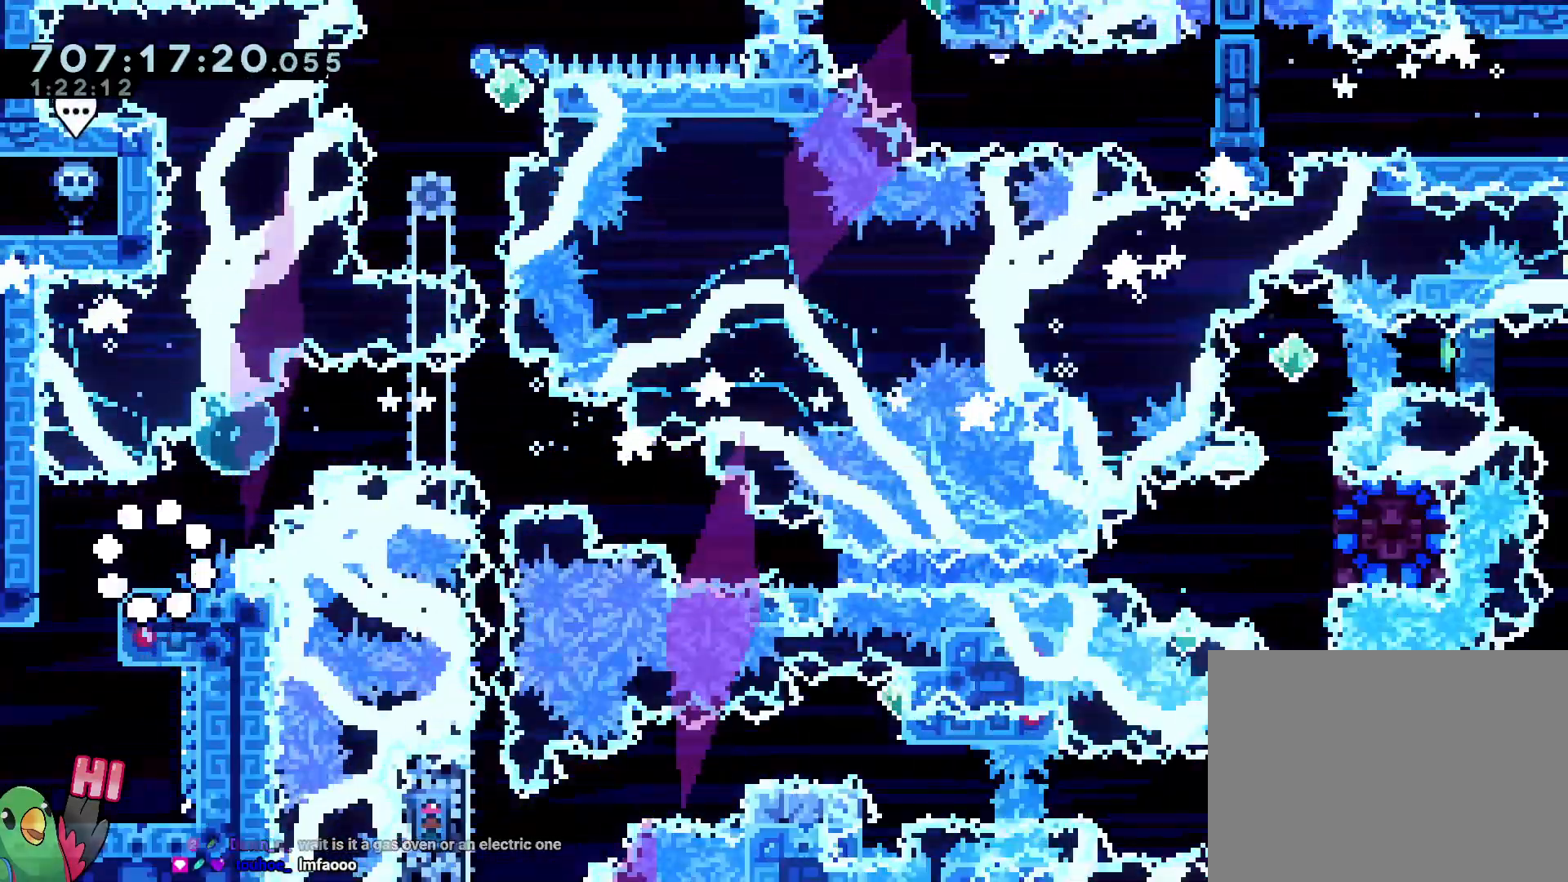
{"dt_ms": 500, "buttons": ["Y", "L2"], "left_stick": "right", "right_stick": "center", "button_events": [[183, "Y", "down"], [283, "Y", "up"], [417, "L2", "down"], [417, "Y", "down"]]}
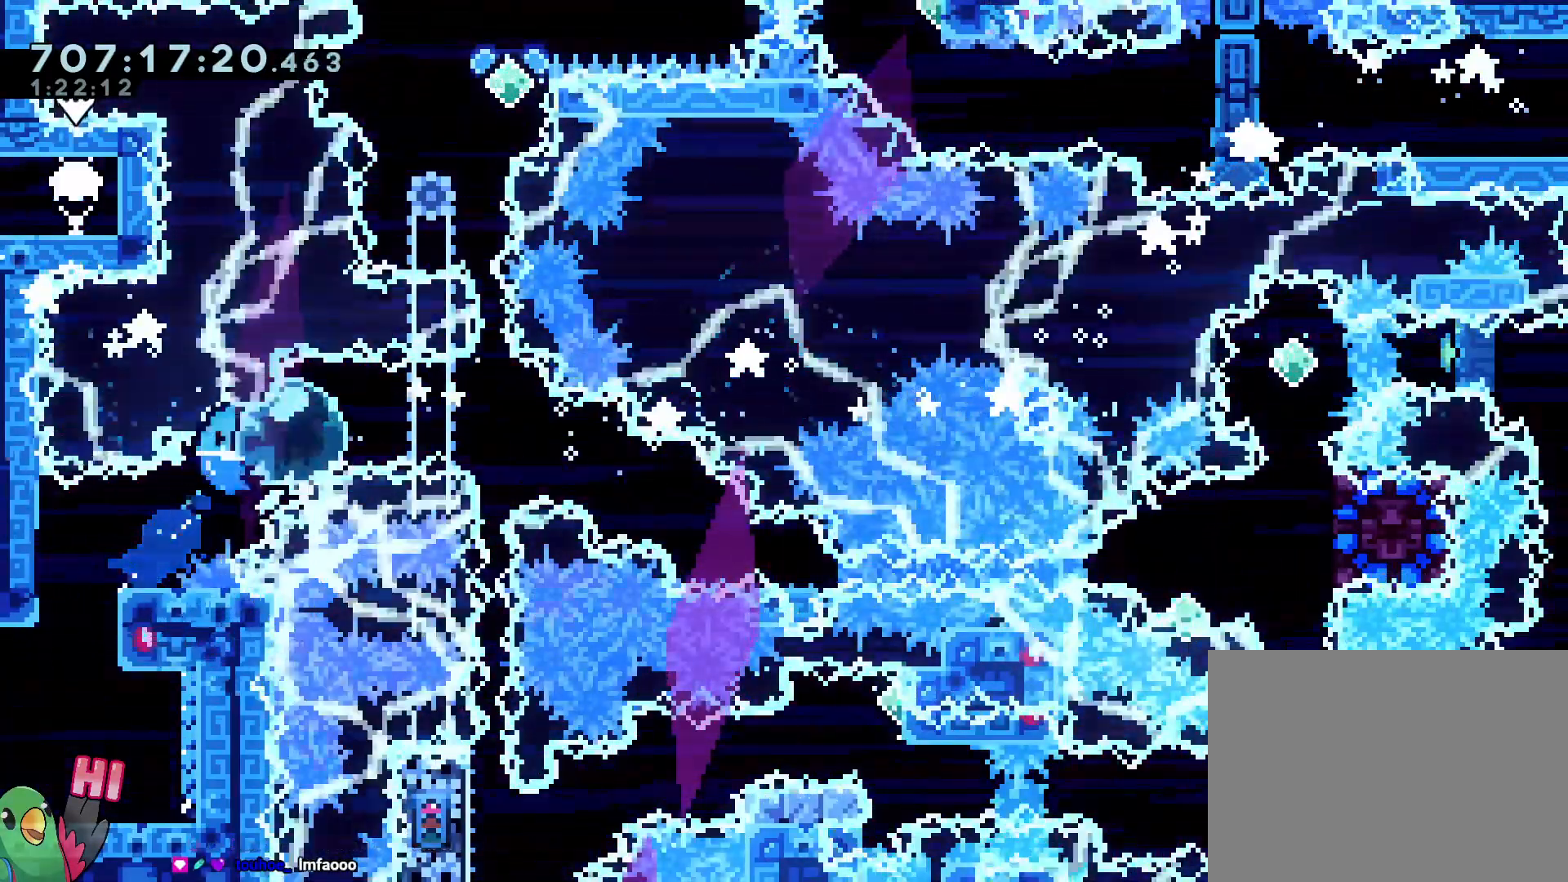
{"dt_ms": 1000, "buttons": [], "left_stick": "center", "right_stick": "center"}
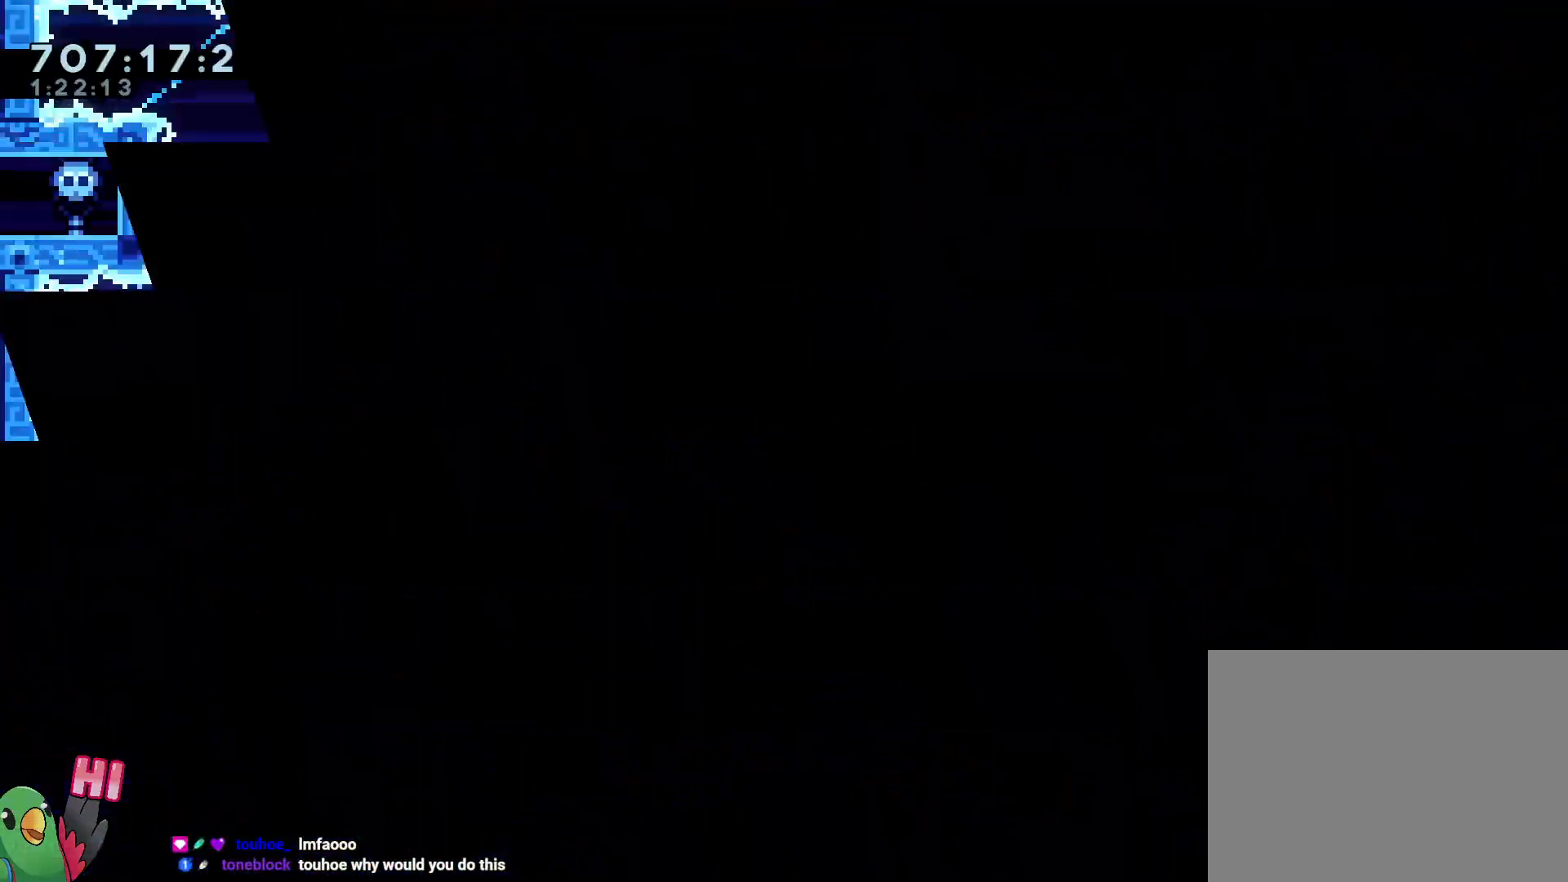
{"dt_ms": 500, "buttons": [], "left_stick": "center", "right_stick": "center", "button_events": []}